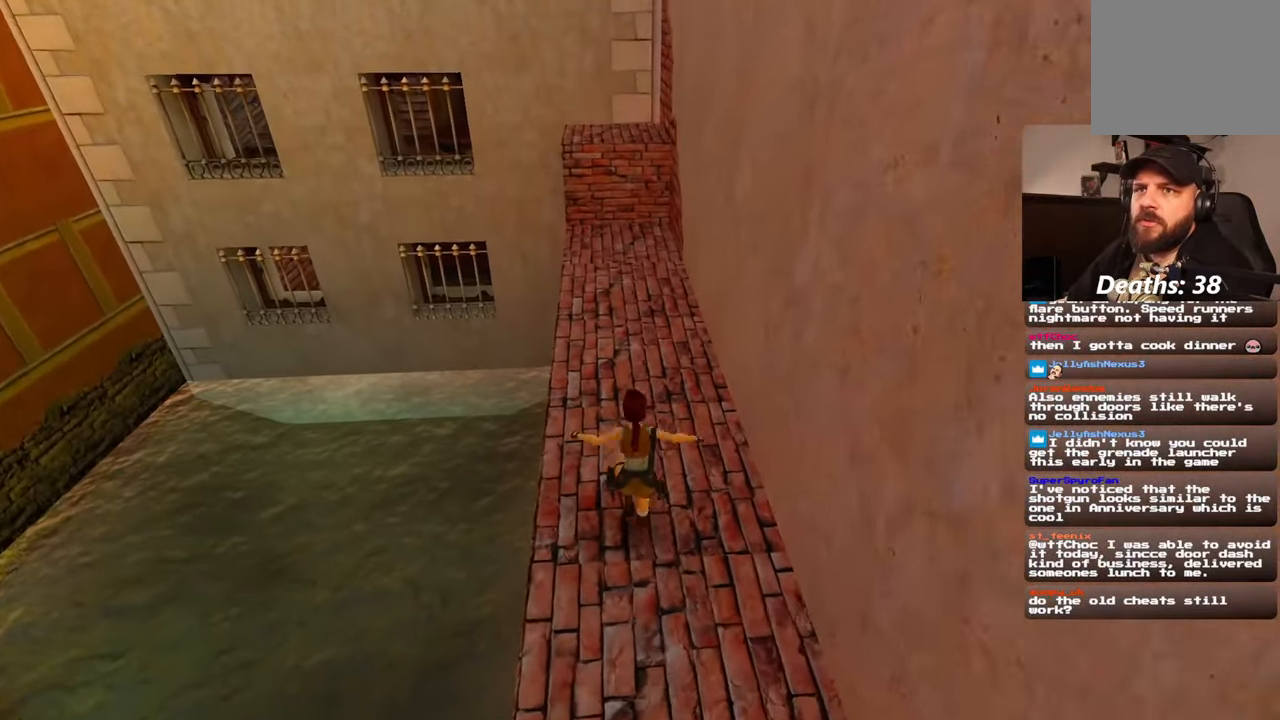
Gameplay with a controller (PlayStation layout); each line is a JSON object with the inputs held at the frame after it (dt_ms = milliseconds from this image to that frame). "events" lists button and stick changes between this image and that frame as [ms after this image, input, new state], when the widget could be followed in between. Not read: HOME L2 L3 R2 R3 START.
{"dt_ms": 500, "buttons": ["L1"], "left_stick": "up", "right_stick": "center", "events": [[200, "L1", "up"], [300, "L1", "down"], [417, "L1", "up"], [500, "L1", "down"]]}
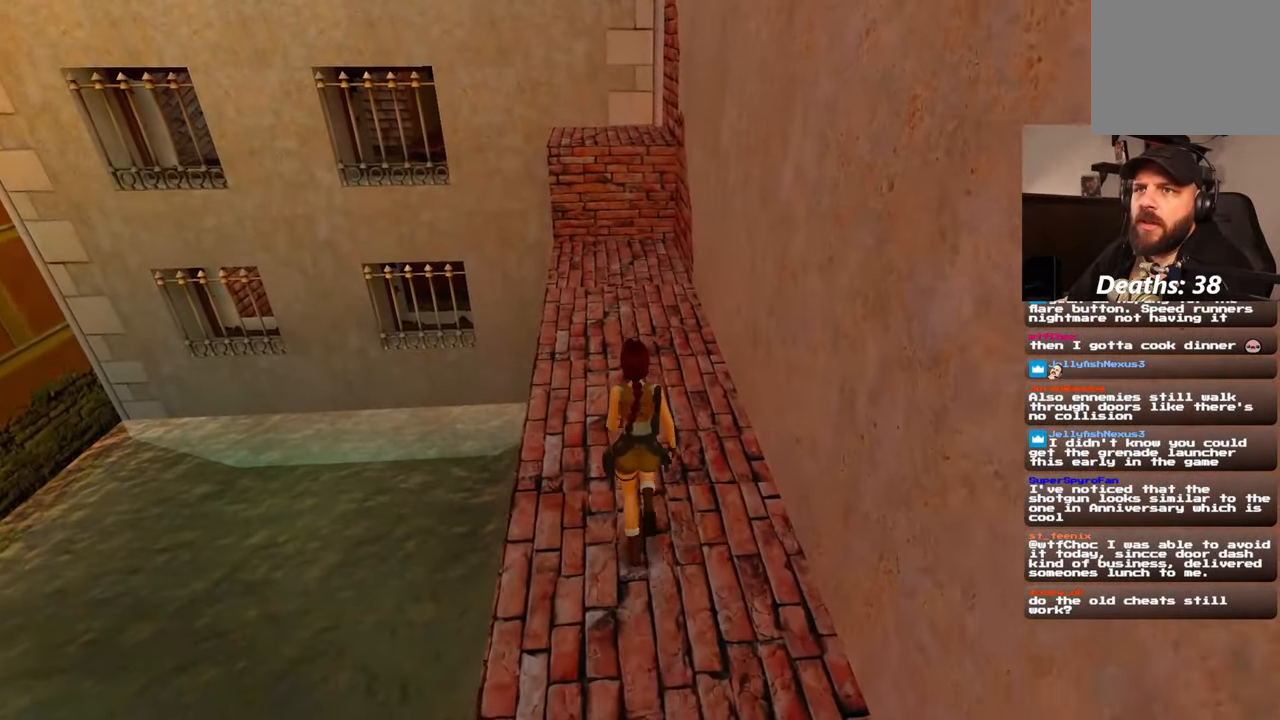
{"dt_ms": 500, "buttons": [], "left_stick": "up", "right_stick": "center", "events": [[100, "L1", "up"], [200, "L1", "down"], [383, "L1", "up"], [433, "L1", "down"], [483, "L1", "up"]]}
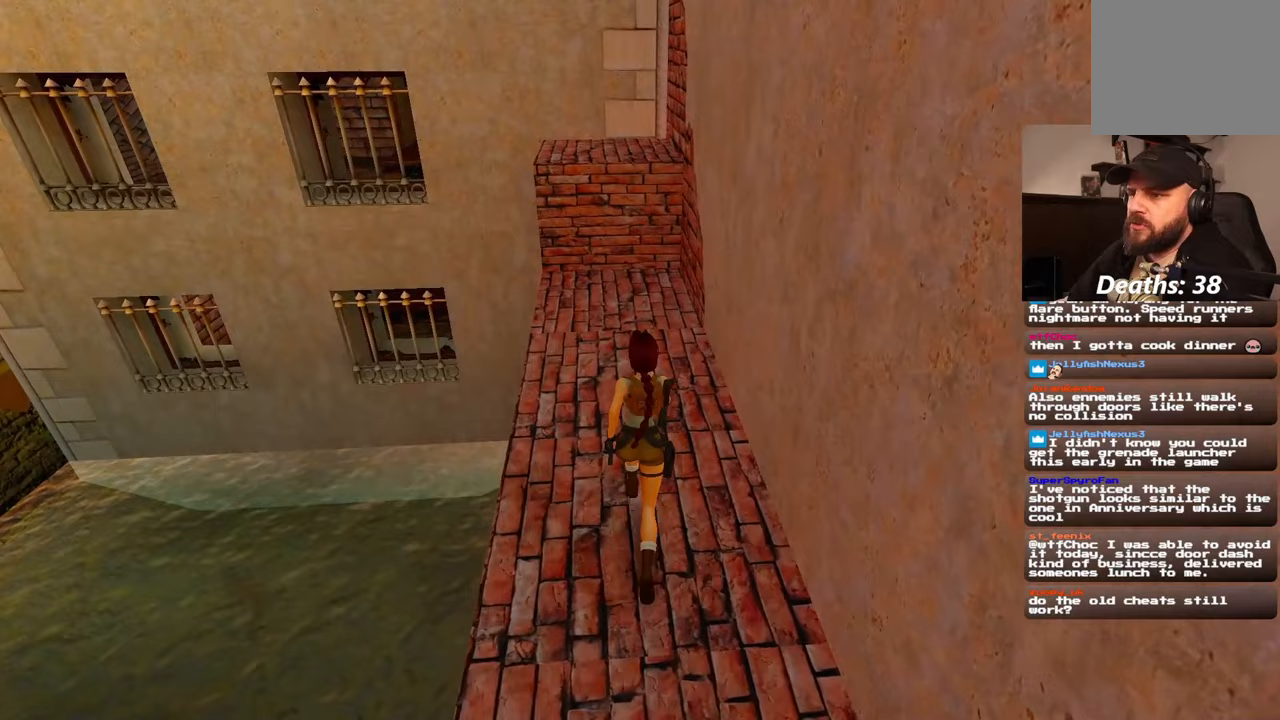
{"dt_ms": 500, "buttons": [], "left_stick": "up", "right_stick": "center"}
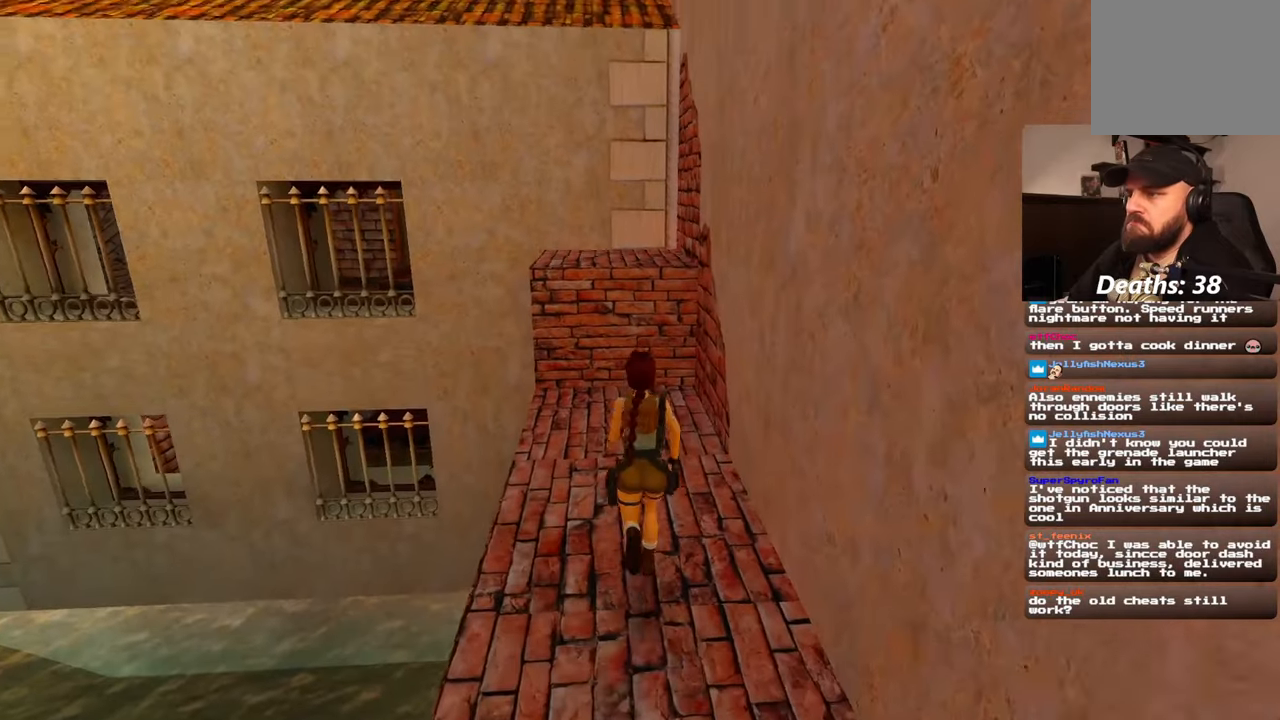
{"dt_ms": 500, "buttons": [], "left_stick": "up", "right_stick": "center"}
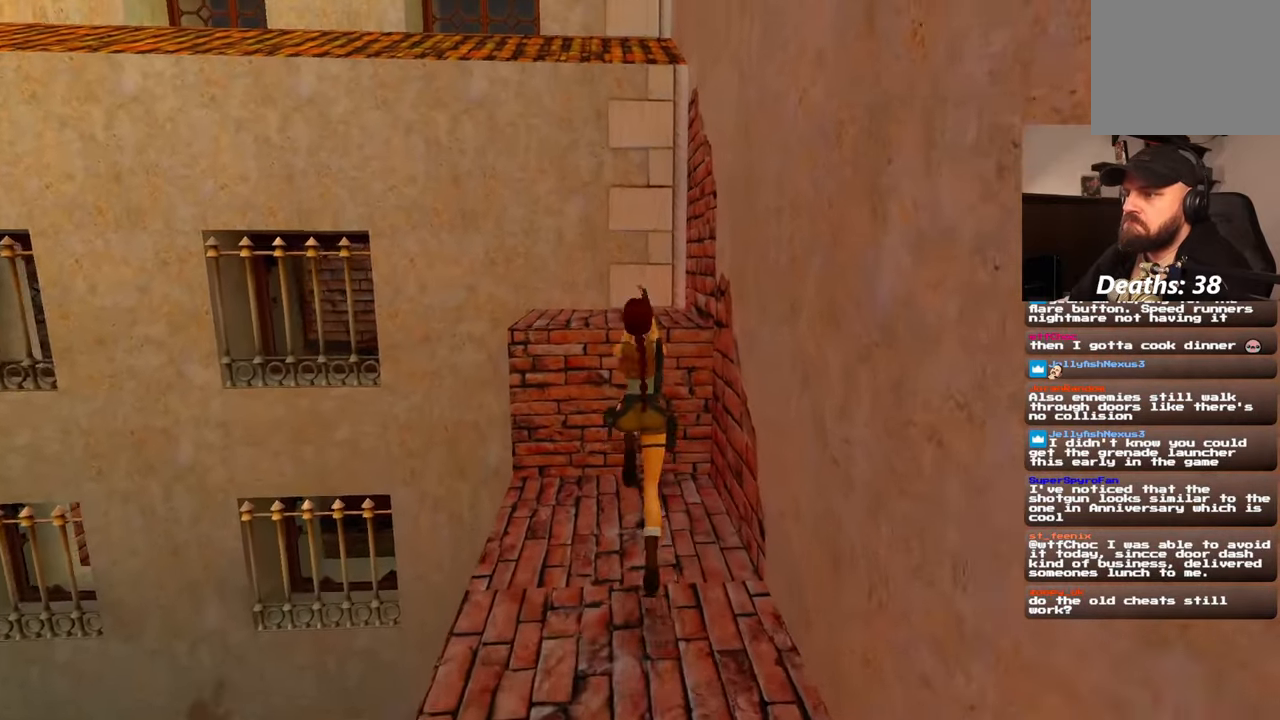
{"dt_ms": 500, "buttons": ["L1"], "left_stick": "up", "right_stick": "center", "events": [[33, "L1", "down"], [117, "L1", "up"], [467, "L1", "down"]]}
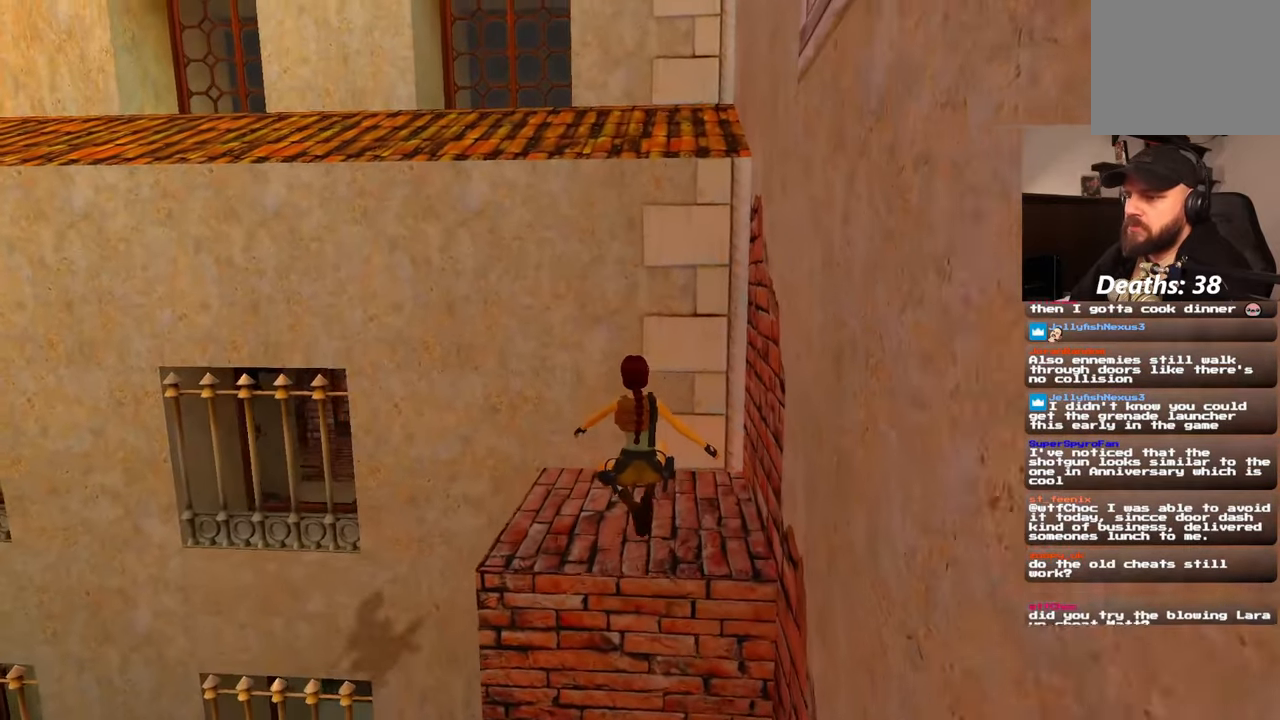
{"dt_ms": 1000, "buttons": ["L1"], "left_stick": "up", "right_stick": "center"}
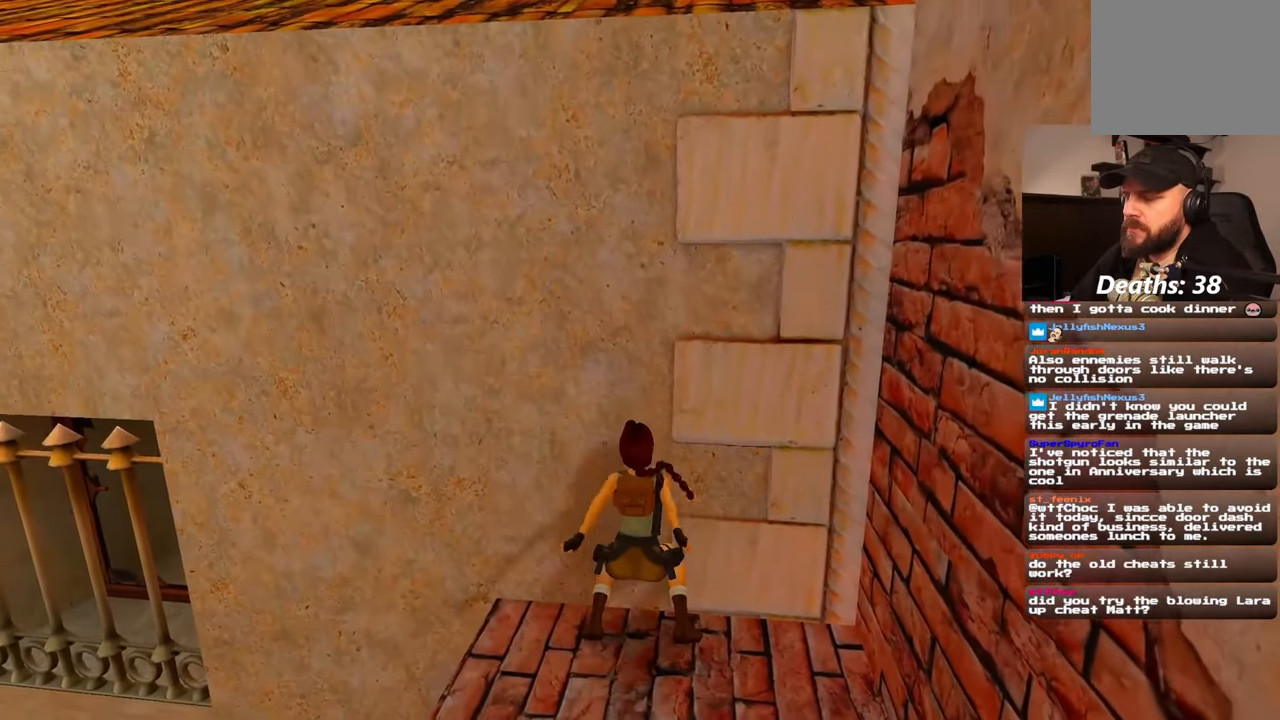
{"dt_ms": 500, "buttons": ["L1"], "left_stick": "up", "right_stick": "center", "events": [[17, "L1", "up"], [433, "L1", "down"]]}
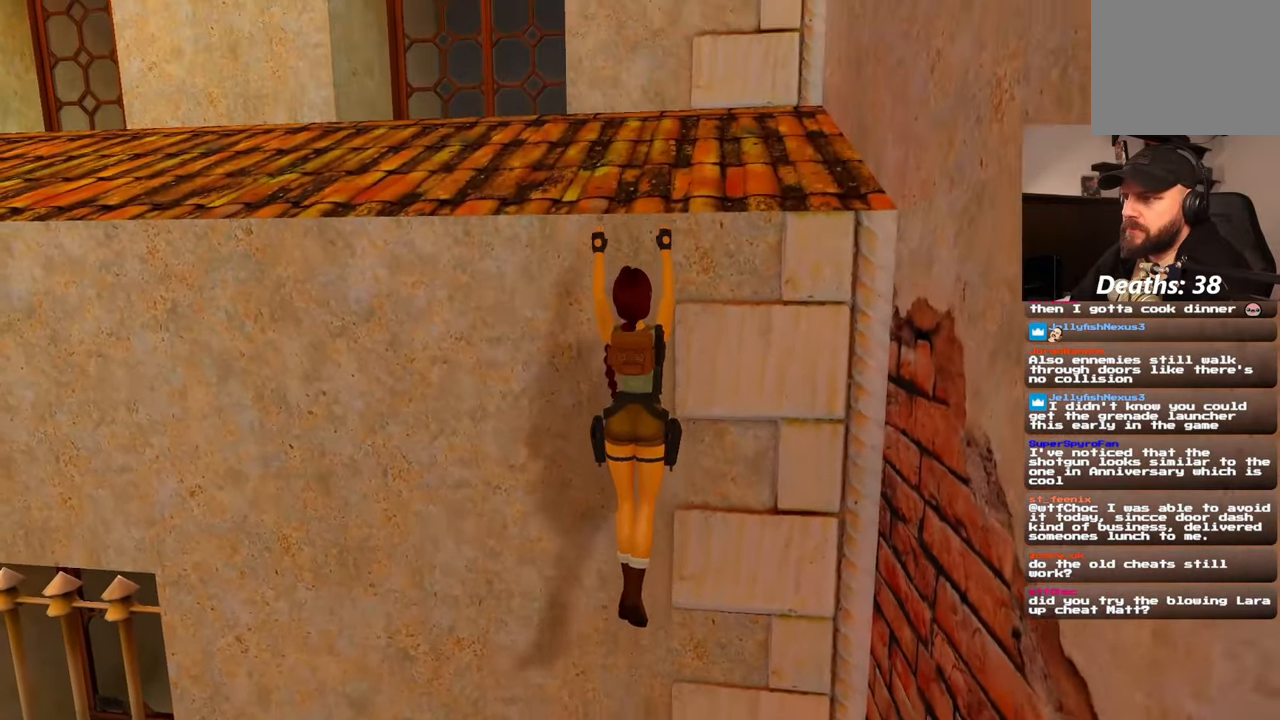
{"dt_ms": 500, "buttons": [], "left_stick": "up", "right_stick": "center"}